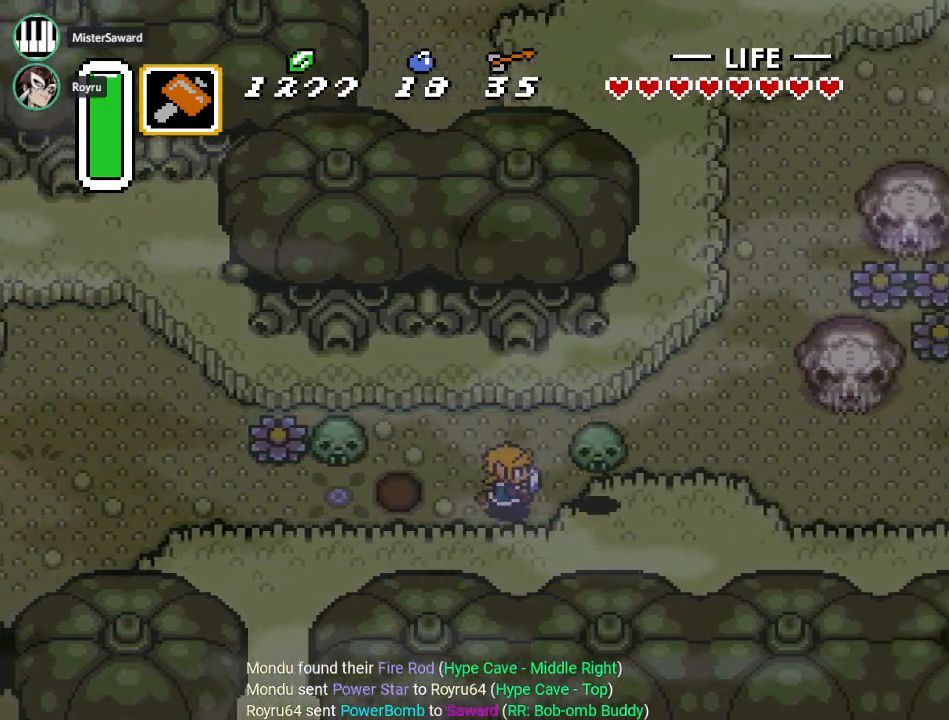
Gameplay with a controller (Nintendo layout); each line is a JSON object with the inputs held at the frame after it. "events" lists button and stick changes between this image and that frame as [ms after this image, input, new state], when the widget could be followed in between. Not read: L3 R3.
{"buttons": ["DPAD_UP", "DPAD_RIGHT"], "events": [[133, "DPAD_UP", "down"]]}
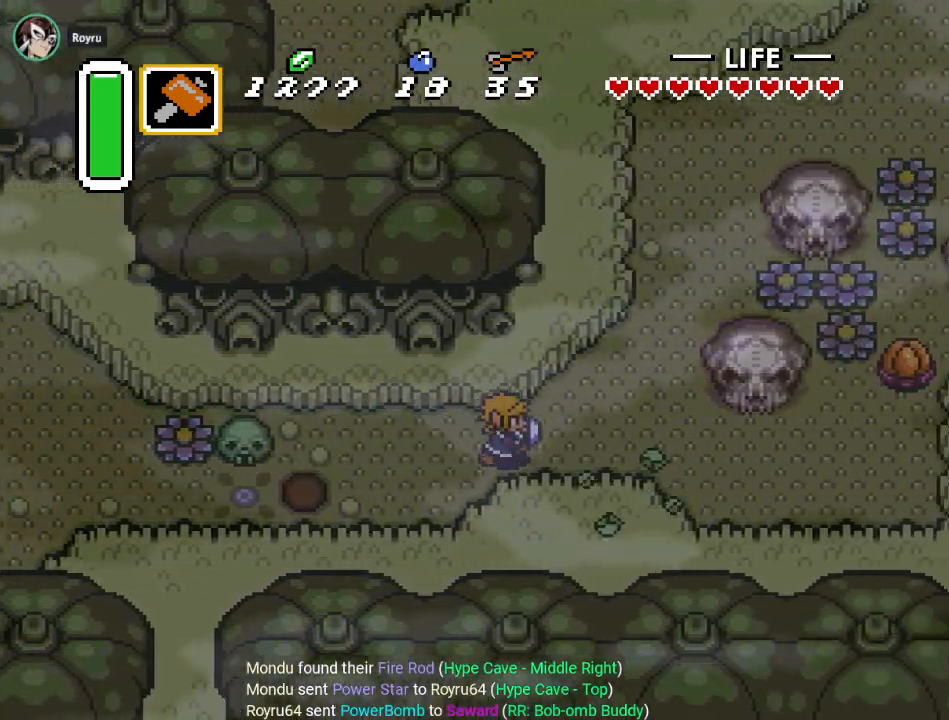
{"buttons": ["DPAD_UP", "DPAD_RIGHT"], "events": []}
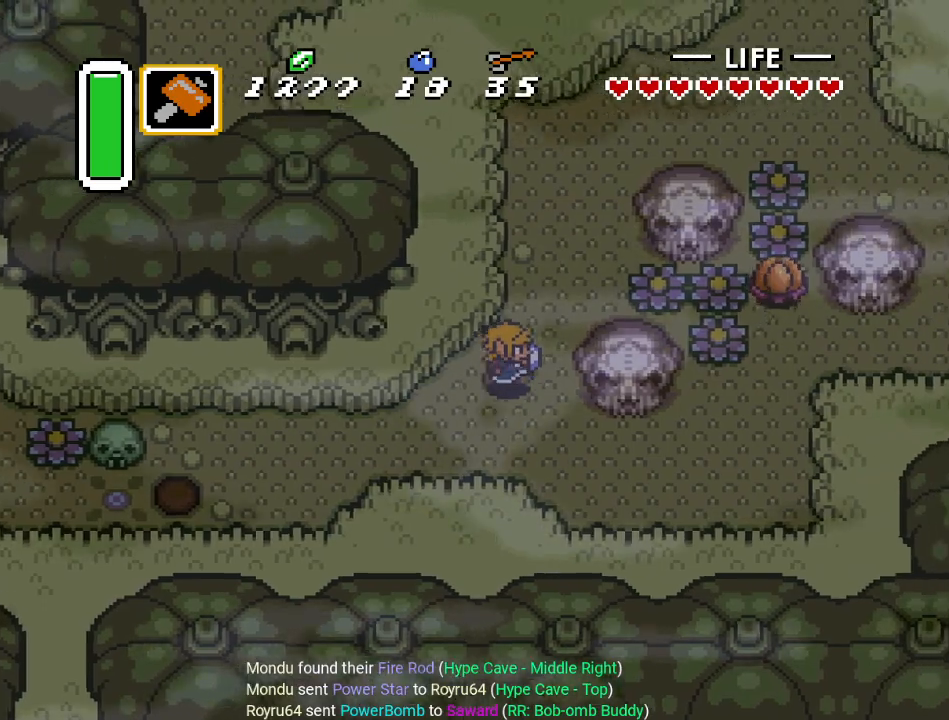
{"buttons": ["DPAD_UP", "DPAD_RIGHT"], "events": []}
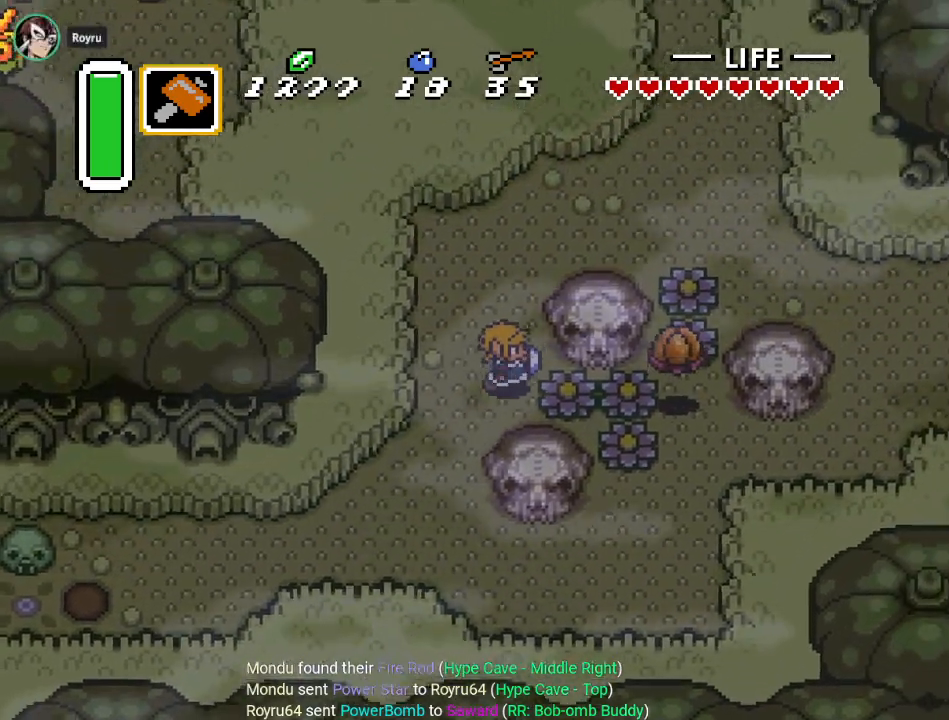
{"buttons": ["DPAD_UP", "DPAD_RIGHT"], "events": []}
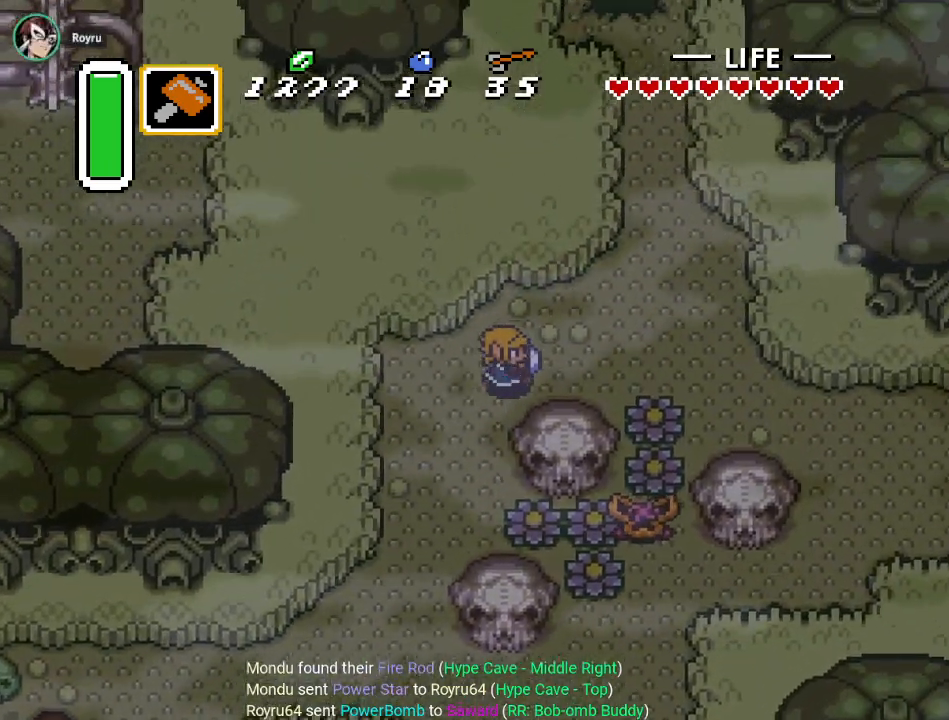
{"buttons": ["DPAD_UP", "DPAD_RIGHT"], "events": []}
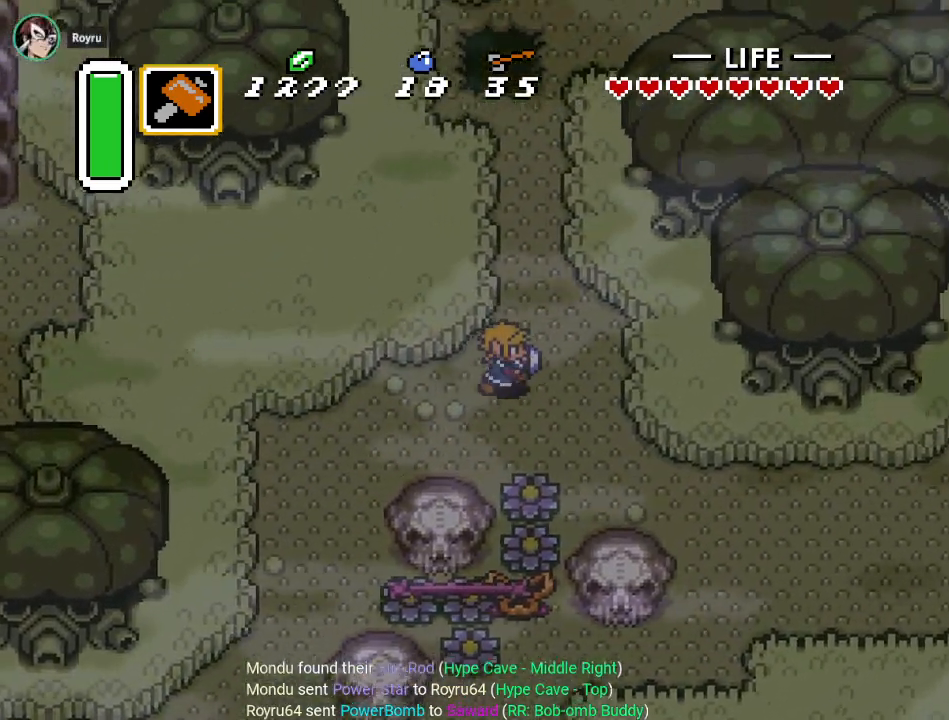
{"buttons": ["DPAD_UP", "DPAD_RIGHT"], "events": [[150, "DPAD_RIGHT", "up"], [434, "DPAD_RIGHT", "down"]]}
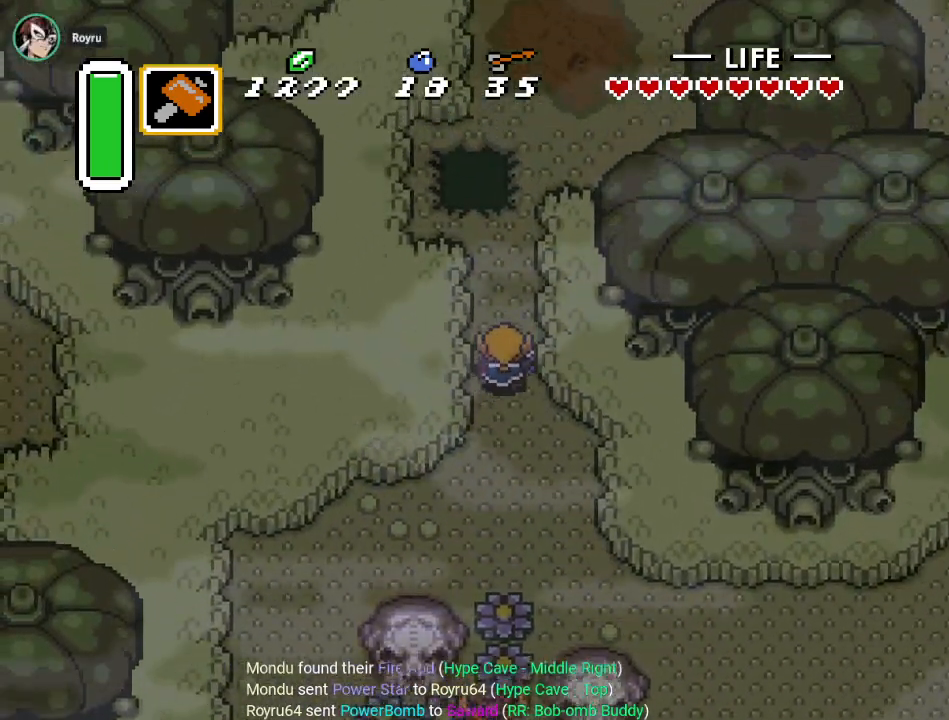
{"buttons": ["DPAD_UP", "DPAD_RIGHT"], "events": []}
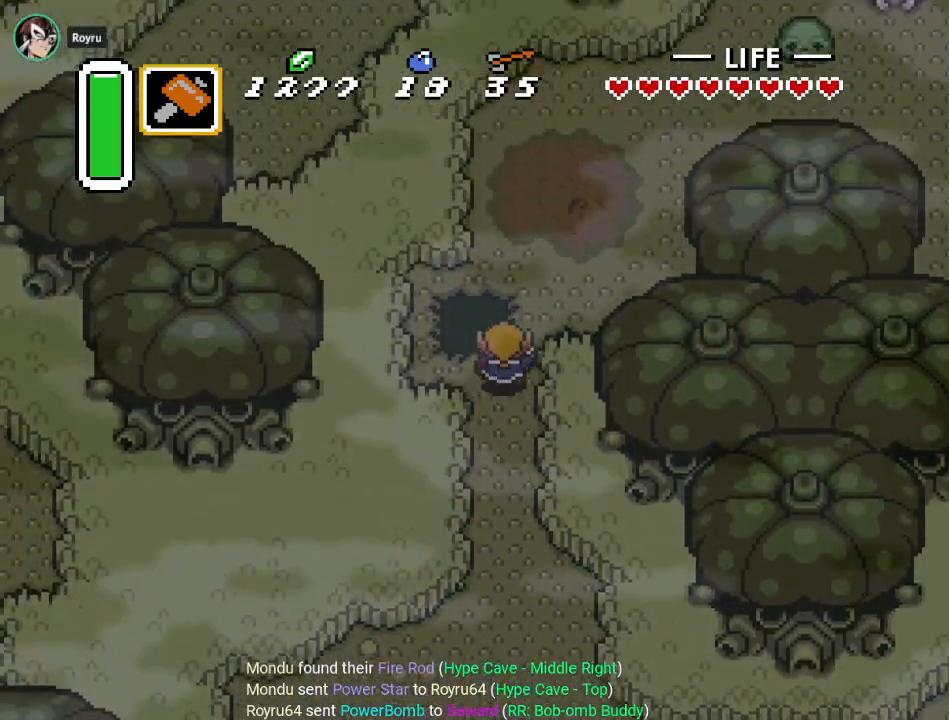
{"buttons": ["DPAD_UP", "DPAD_RIGHT"], "events": []}
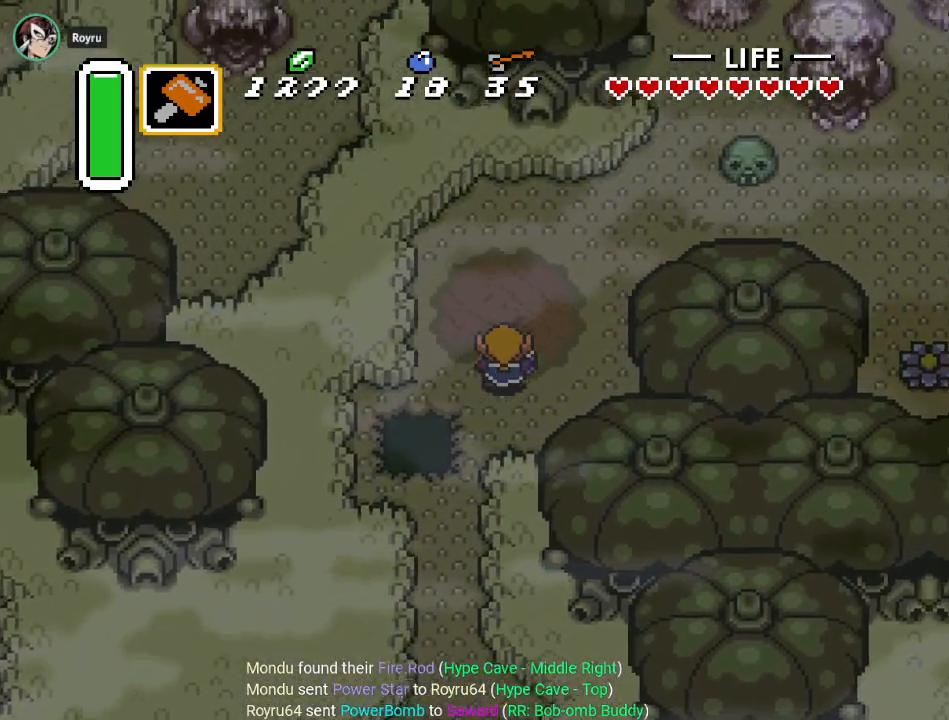
{"buttons": ["DPAD_UP", "DPAD_RIGHT"], "events": []}
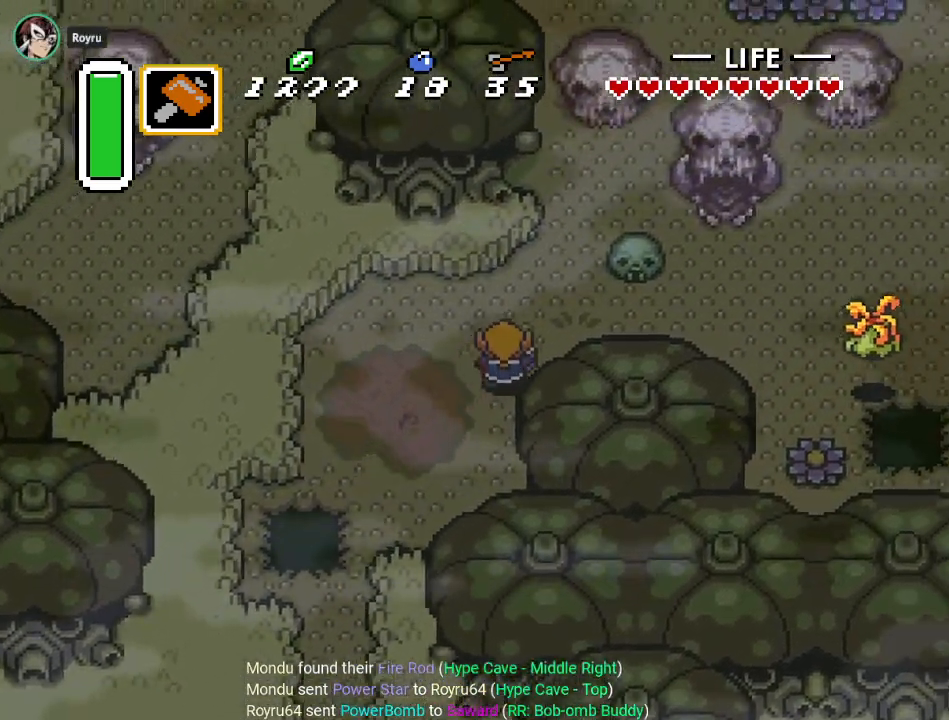
{"buttons": ["DPAD_RIGHT"], "events": [[150, "DPAD_UP", "up"]]}
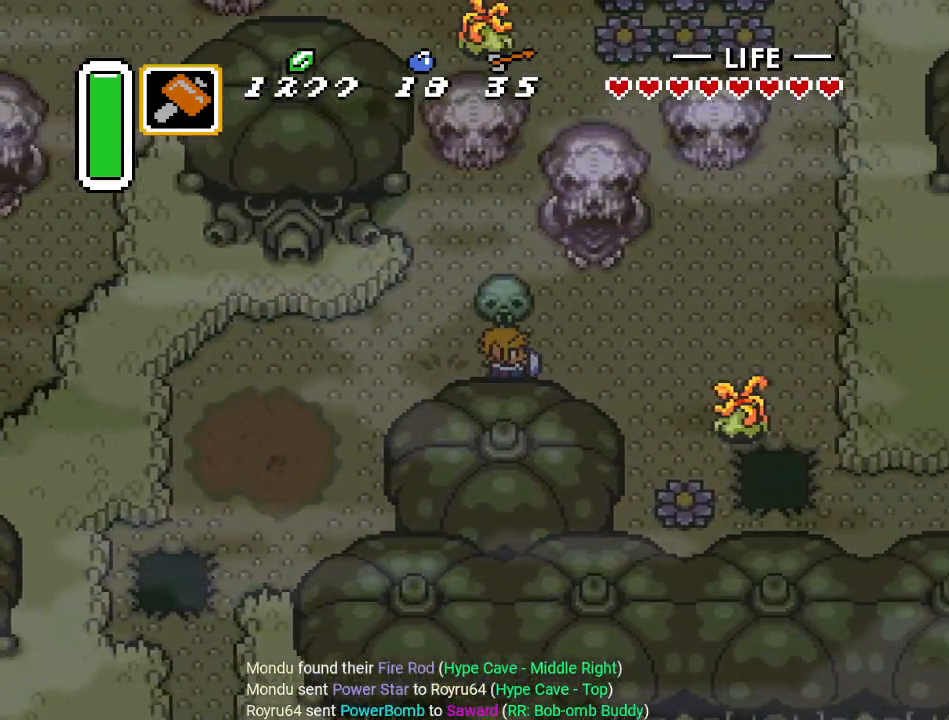
{"buttons": ["DPAD_UP"], "events": [[83, "DPAD_UP", "down"], [400, "DPAD_RIGHT", "up"]]}
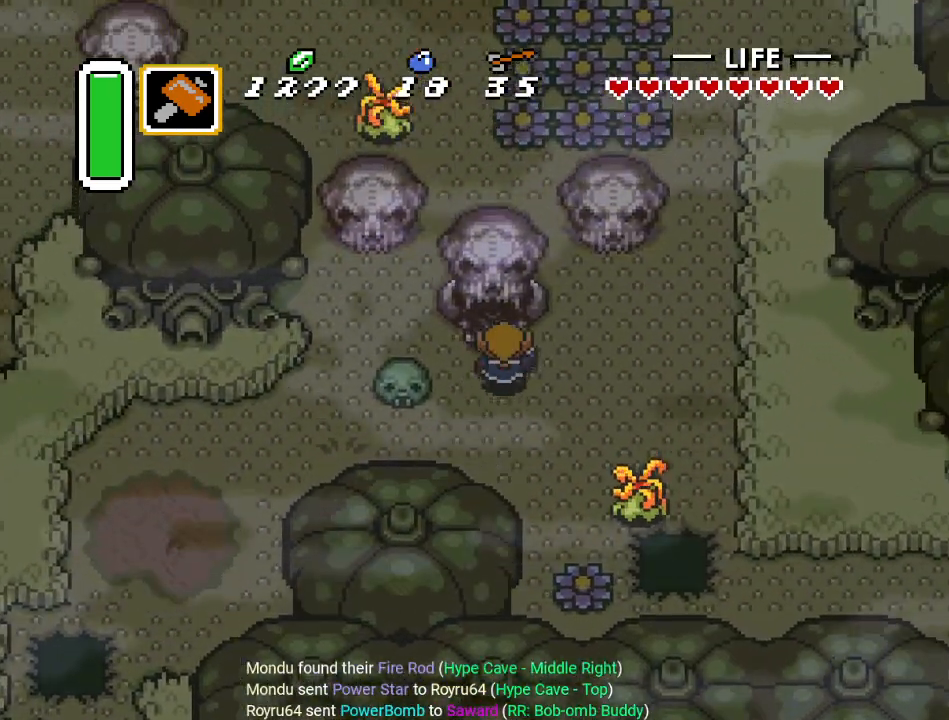
{"buttons": ["DPAD_UP"], "events": []}
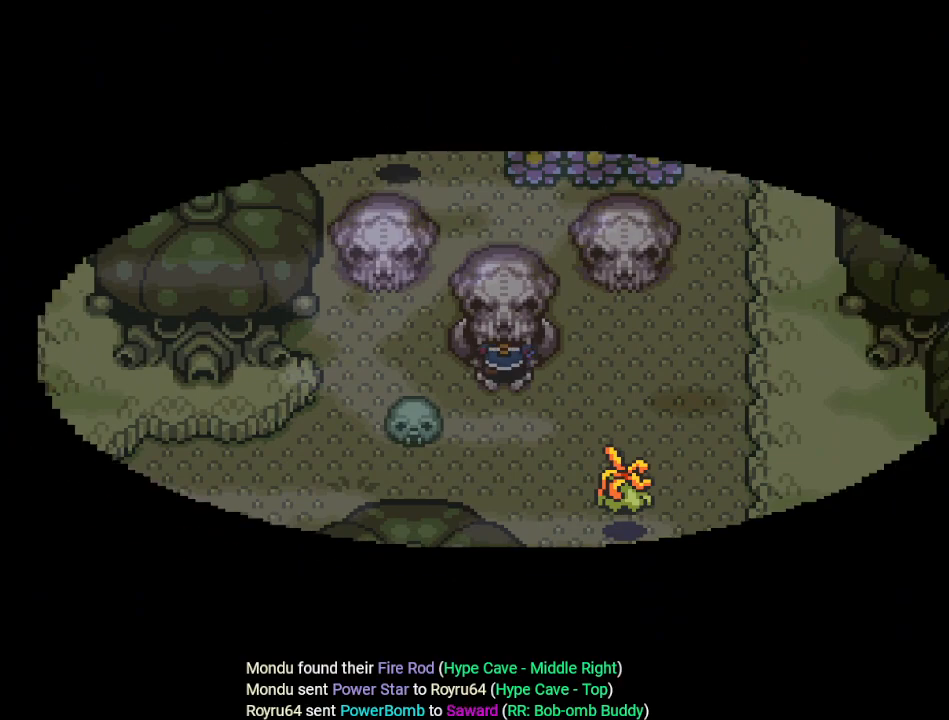
{"buttons": [], "events": [[183, "DPAD_UP", "up"]]}
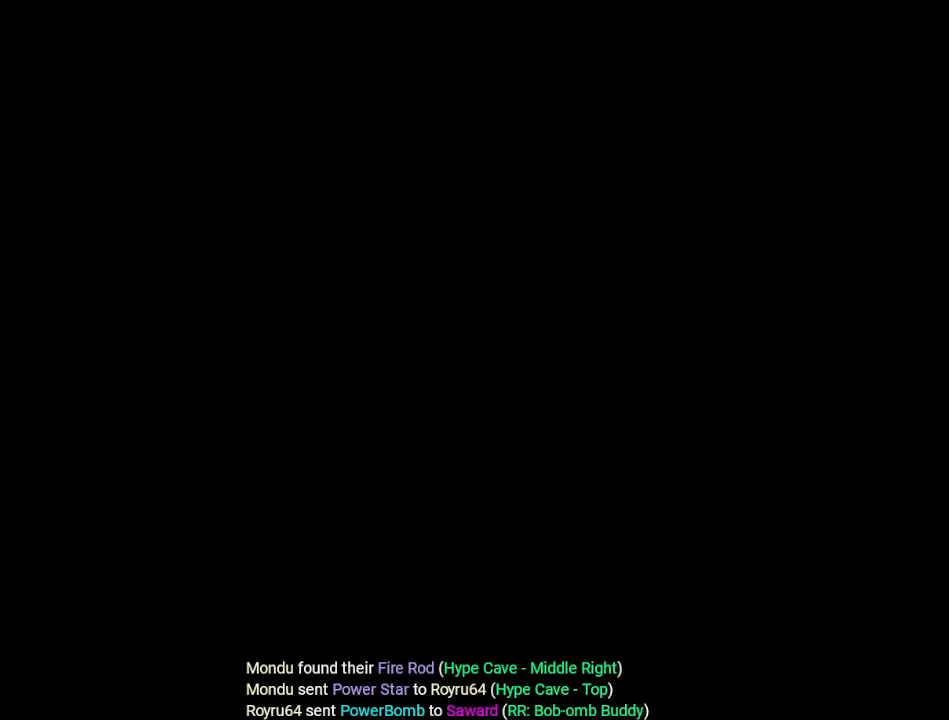
{"buttons": [], "events": []}
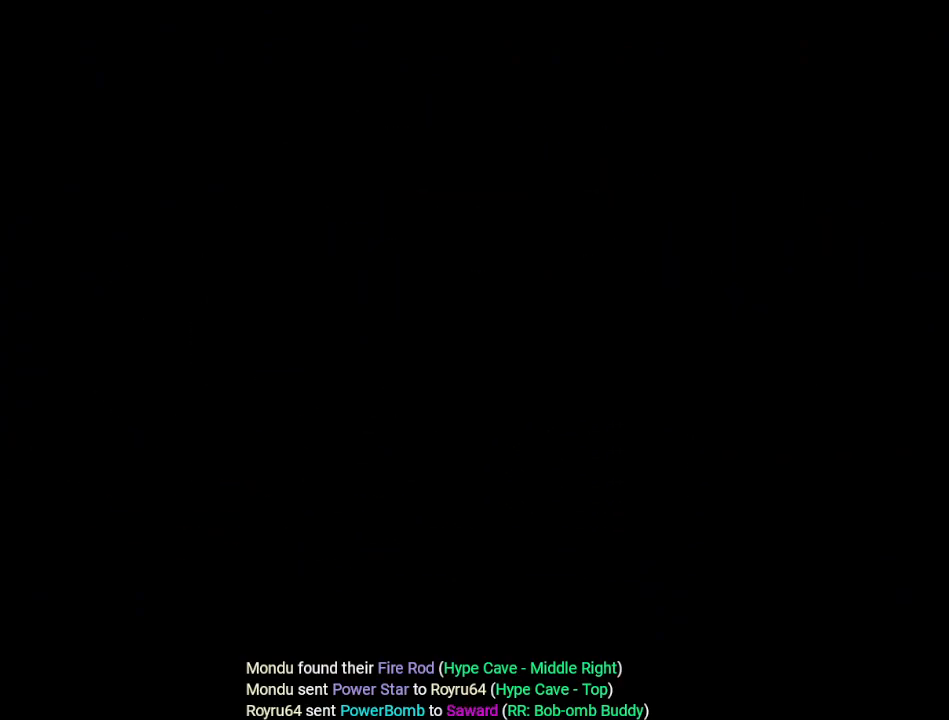
{"buttons": [], "events": []}
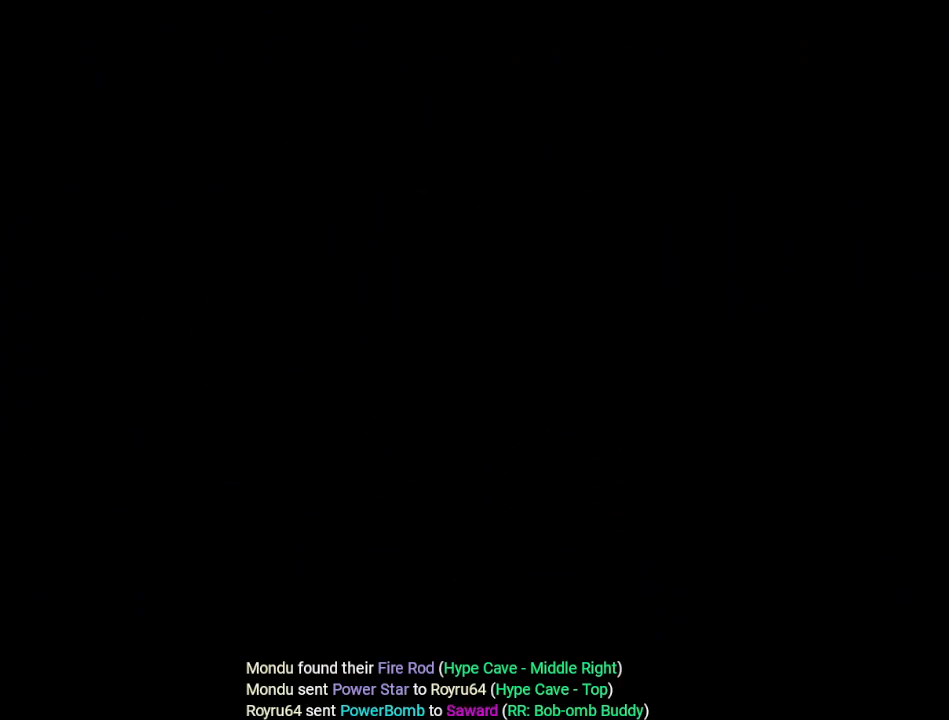
{"buttons": [], "events": []}
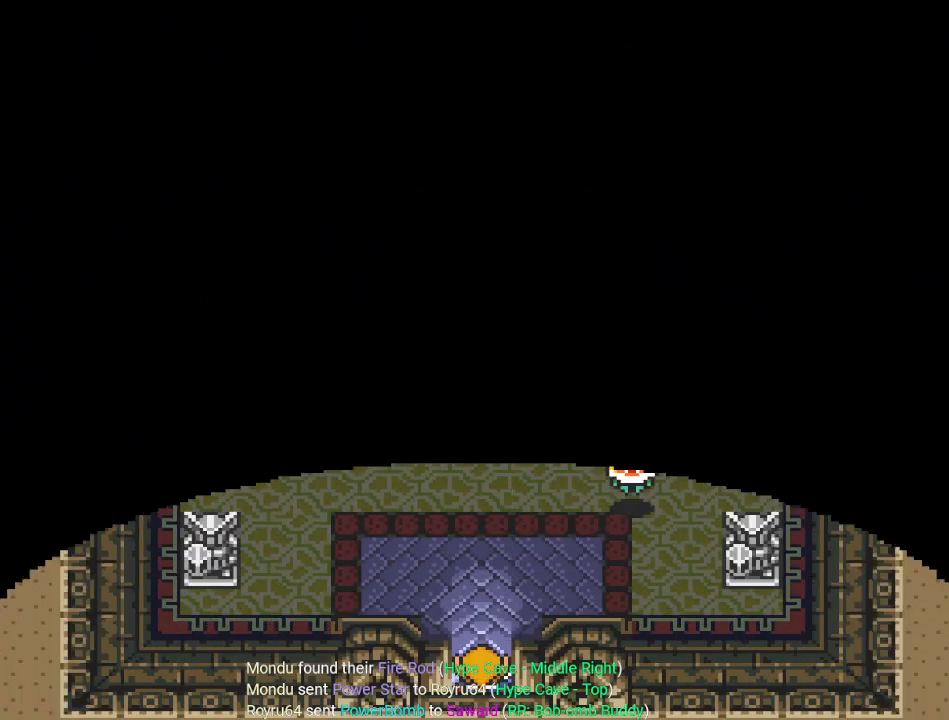
{"buttons": ["DPAD_UP"], "events": [[350, "DPAD_UP", "down"]]}
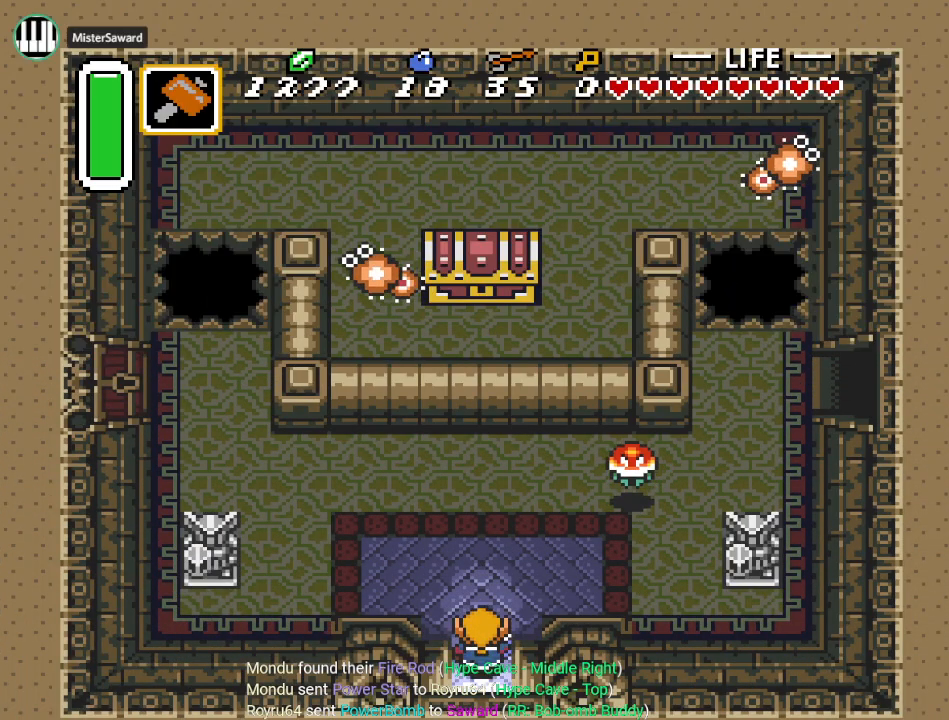
{"buttons": ["DPAD_RIGHT"], "events": [[250, "DPAD_RIGHT", "down"], [284, "DPAD_UP", "up"]]}
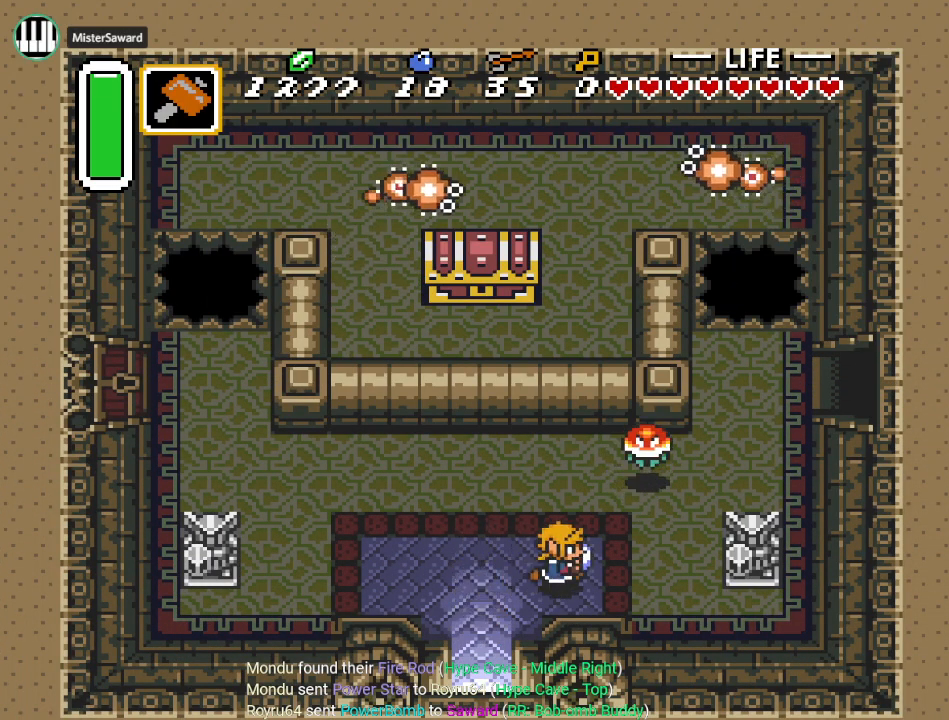
{"buttons": ["DPAD_UP", "DPAD_RIGHT"], "events": [[250, "DPAD_UP", "down"]]}
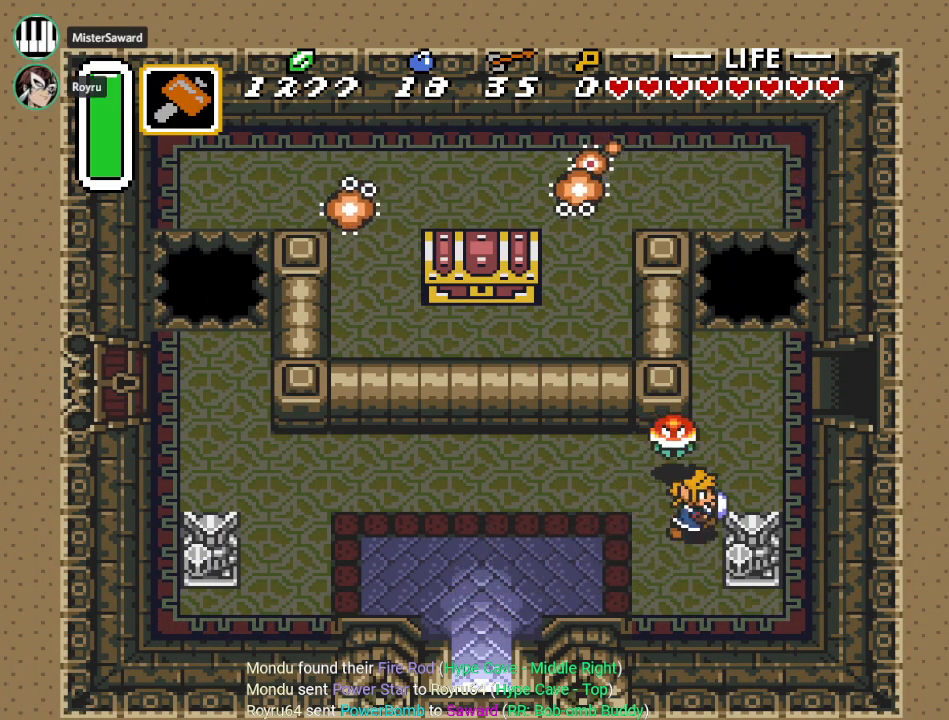
{"buttons": ["DPAD_UP", "DPAD_RIGHT"], "events": [[150, "DPAD_UP", "up"], [400, "DPAD_UP", "down"]]}
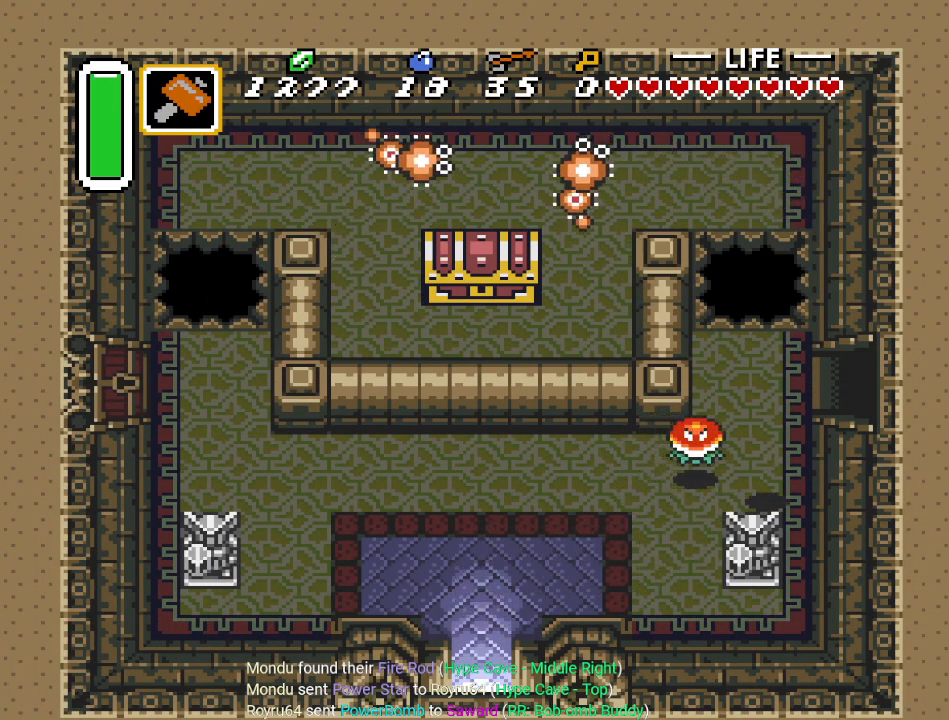
{"buttons": ["DPAD_RIGHT"], "events": [[433, "DPAD_UP", "up"]]}
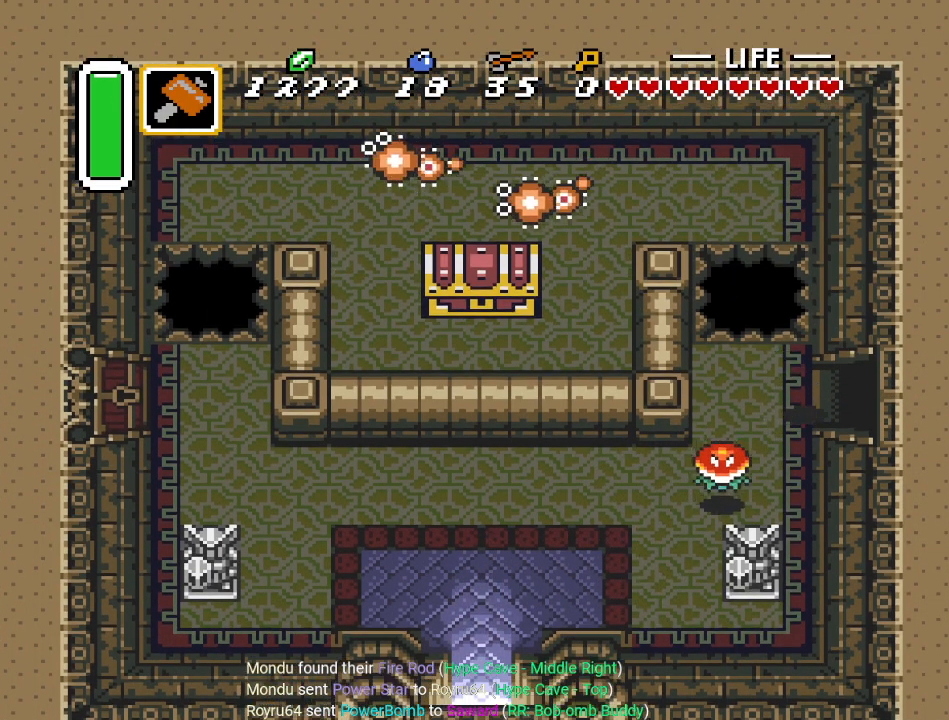
{"buttons": ["DPAD_RIGHT"], "events": []}
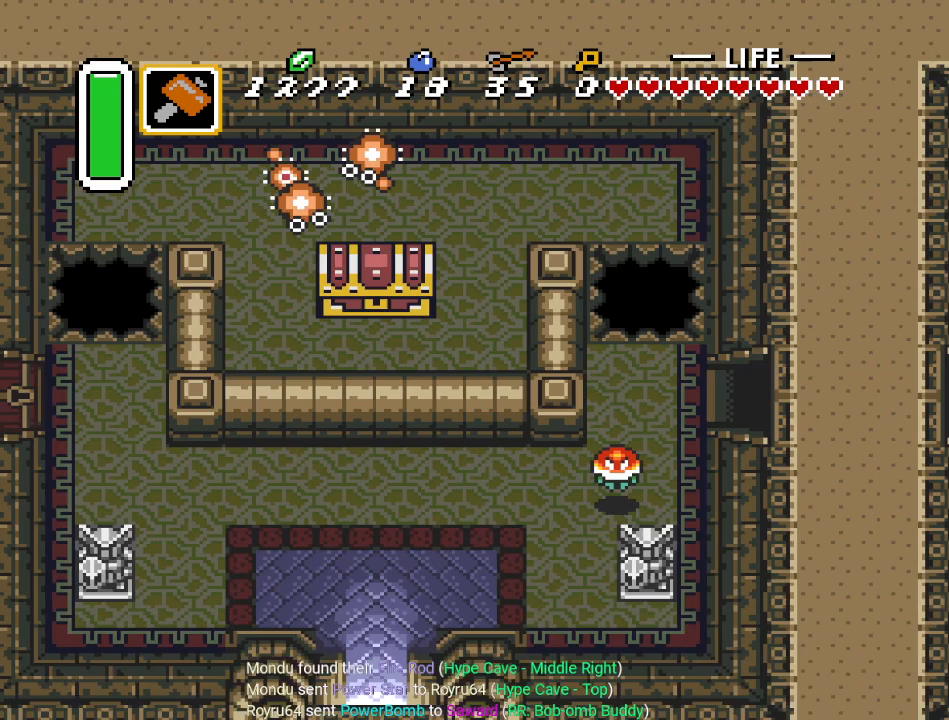
{"buttons": ["DPAD_RIGHT"], "events": []}
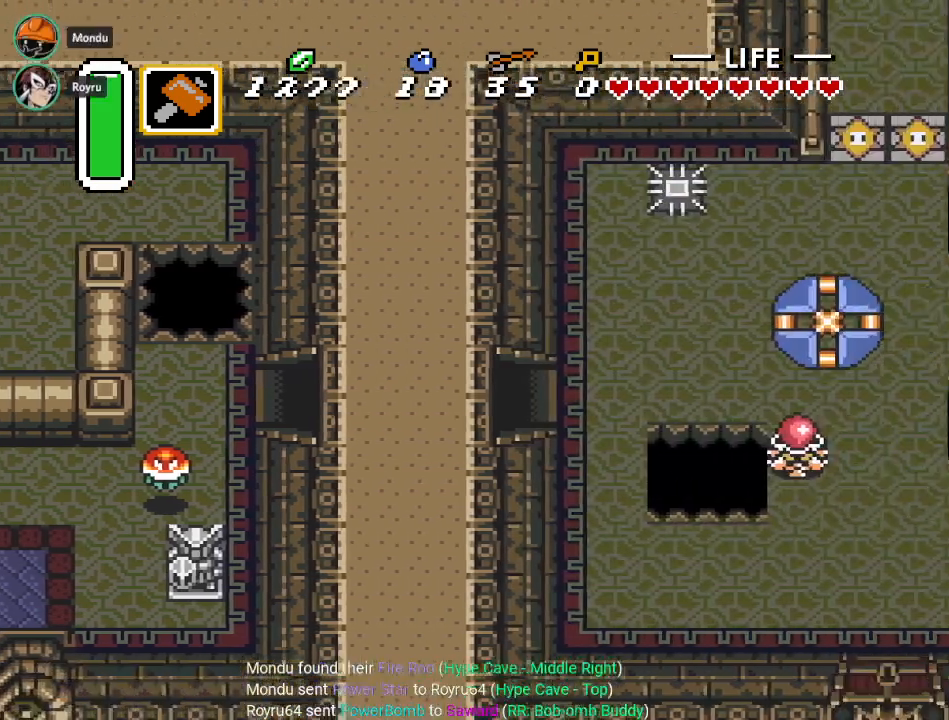
{"buttons": ["DPAD_UP", "DPAD_RIGHT"], "events": [[334, "DPAD_UP", "down"]]}
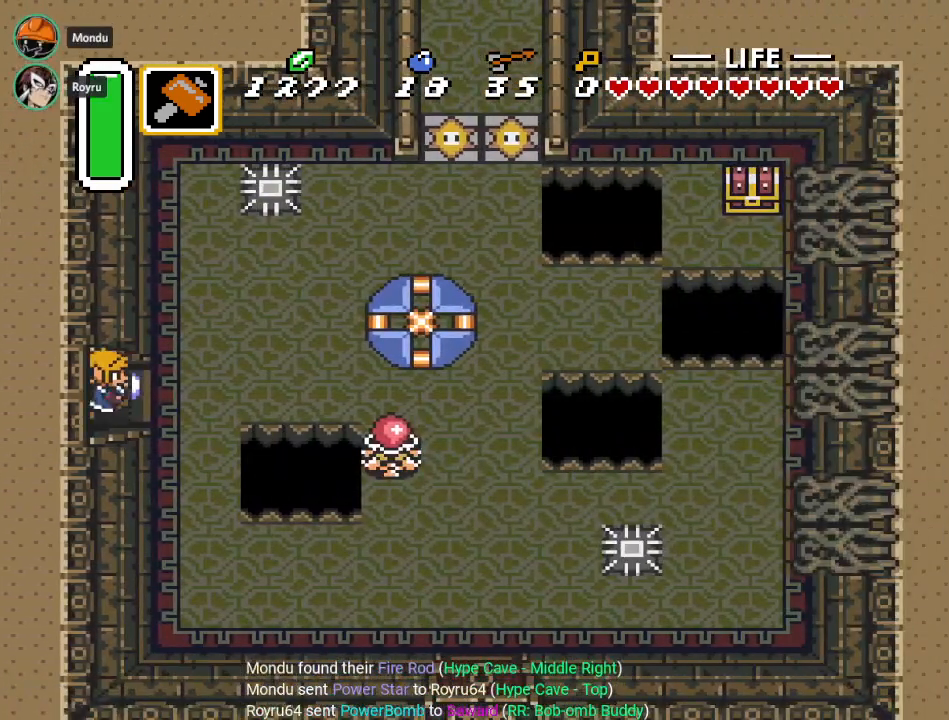
{"buttons": ["DPAD_UP", "DPAD_RIGHT"], "events": []}
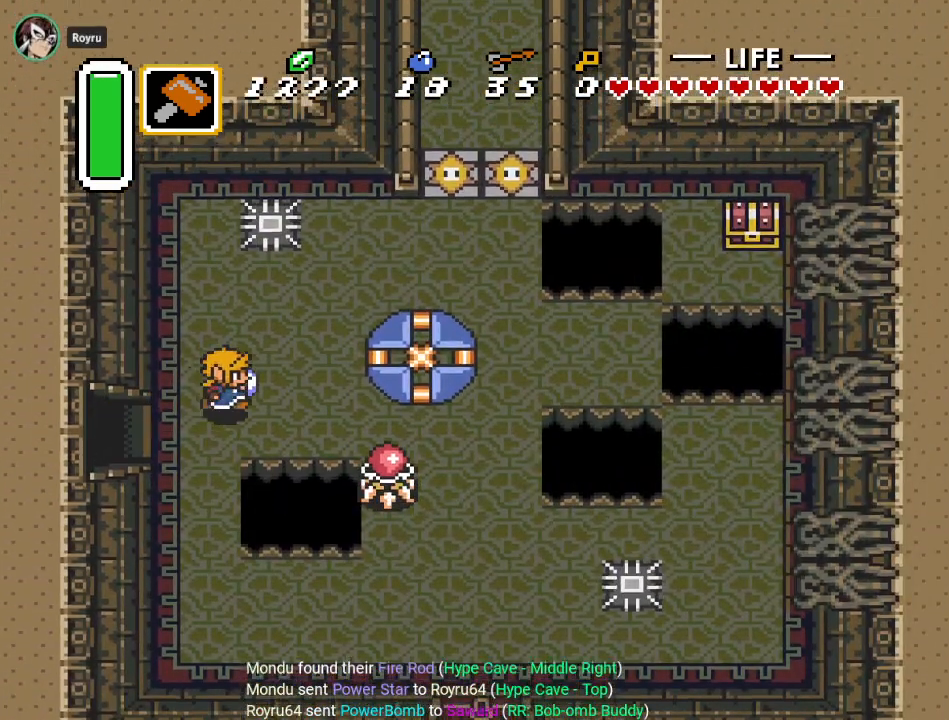
{"buttons": ["DPAD_UP", "DPAD_RIGHT"], "events": []}
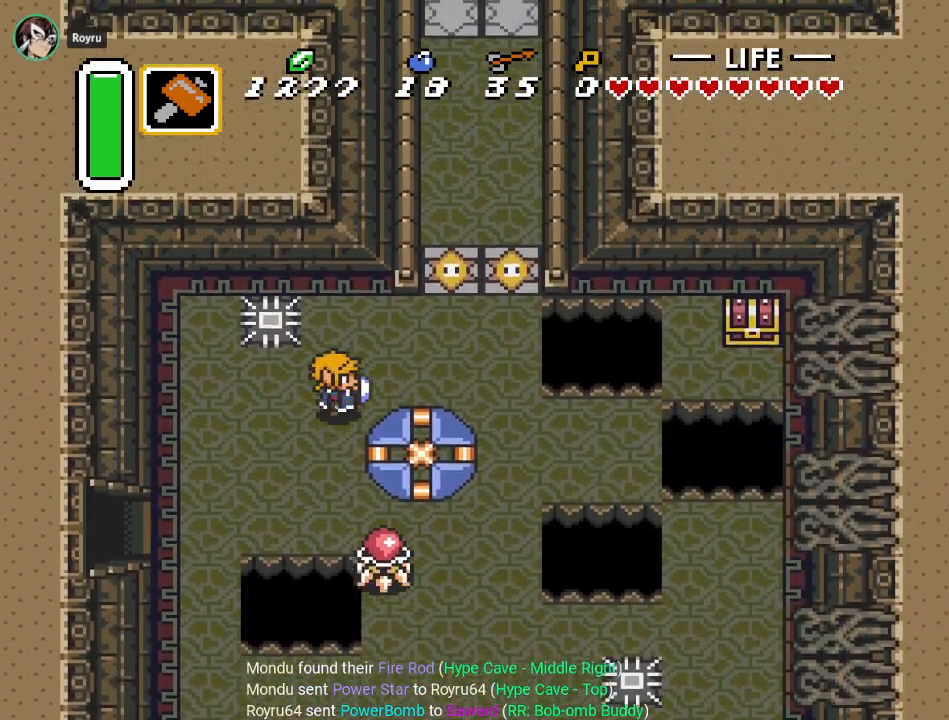
{"buttons": ["DPAD_DOWN", "DPAD_RIGHT"], "events": [[216, "DPAD_UP", "up"], [450, "DPAD_DOWN", "down"]]}
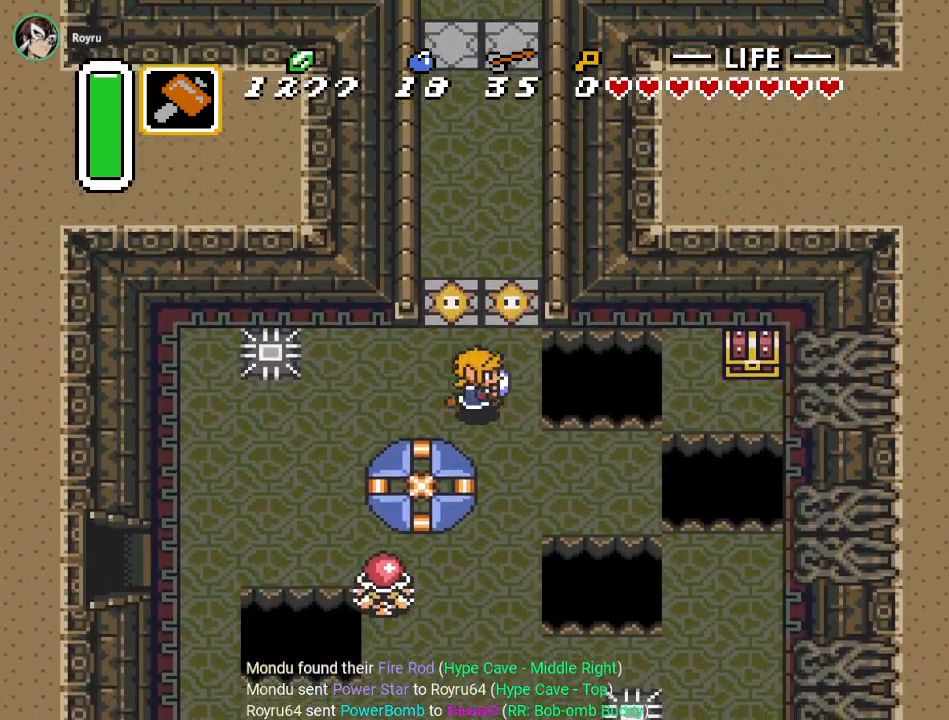
{"buttons": ["DPAD_RIGHT"], "events": [[400, "DPAD_DOWN", "up"]]}
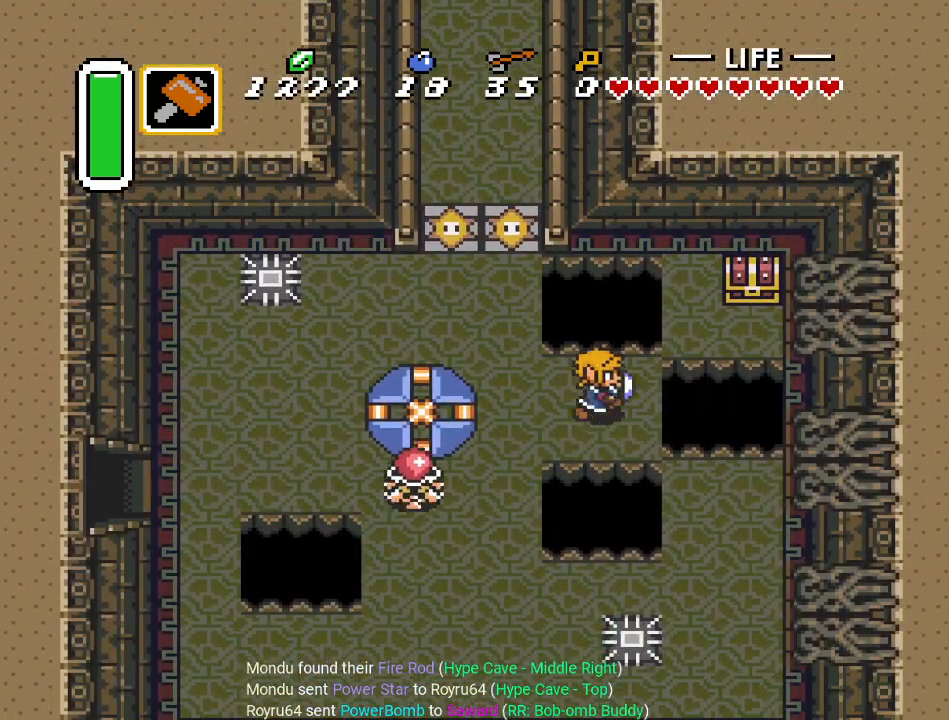
{"buttons": ["DPAD_RIGHT"], "events": [[50, "DPAD_UP", "down"], [483, "DPAD_UP", "up"]]}
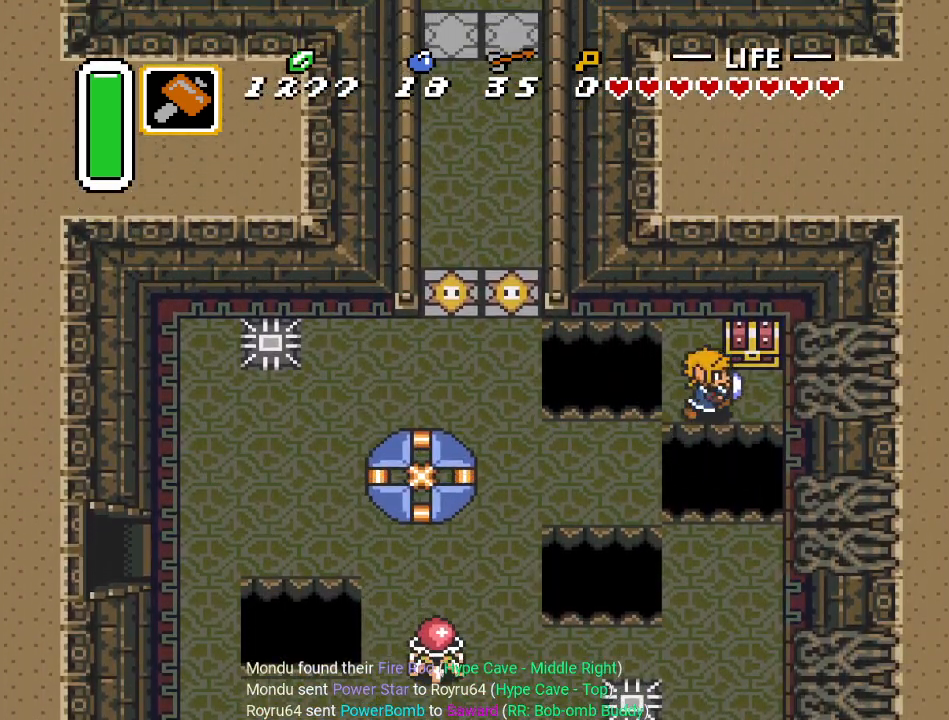
{"buttons": ["DPAD_UP"], "events": [[184, "DPAD_RIGHT", "up"], [184, "DPAD_UP", "down"]]}